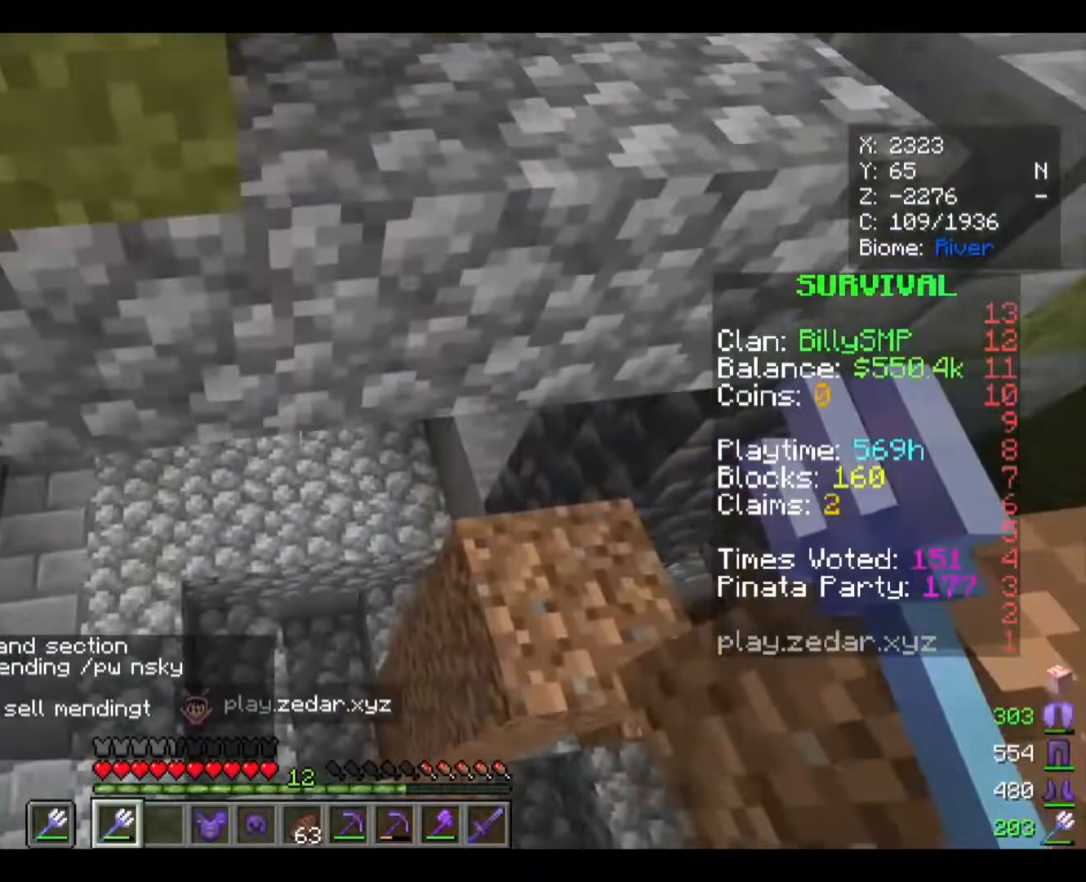
Gameplay with keyboard and mouse; each line is a JSON object with the keys and mouse buttons held at the frame after it (dt_ms = milliseconds from this image to that frame). "events" lists presses ("down") and releases ("up") of "a", "d", "s", "w", "mouse_left" and "mouse_right" between this image and that frame as [ms after this image, input, new state], when the widget could be followed in between. "mouse_left", "mouse_right" = the "left", "right" buttons of the "mouse" list. No other keys are recorded. Fast repeated clicks can show as one long hold. Mouse movement is not recorded.
{"dt_ms": 333, "keys": ["w"], "mouse": [], "events": [[66, "w", "down"]]}
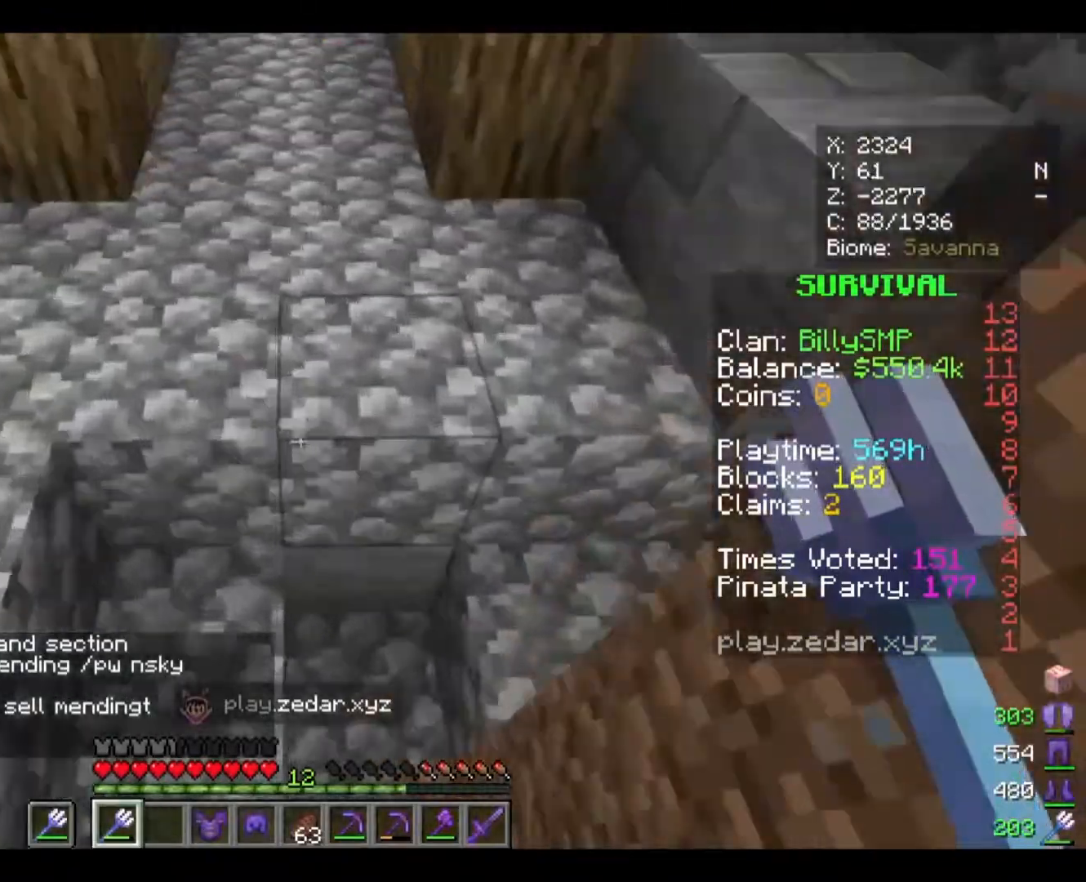
{"dt_ms": 500, "keys": [], "mouse": [], "events": [[233, "w", "up"]]}
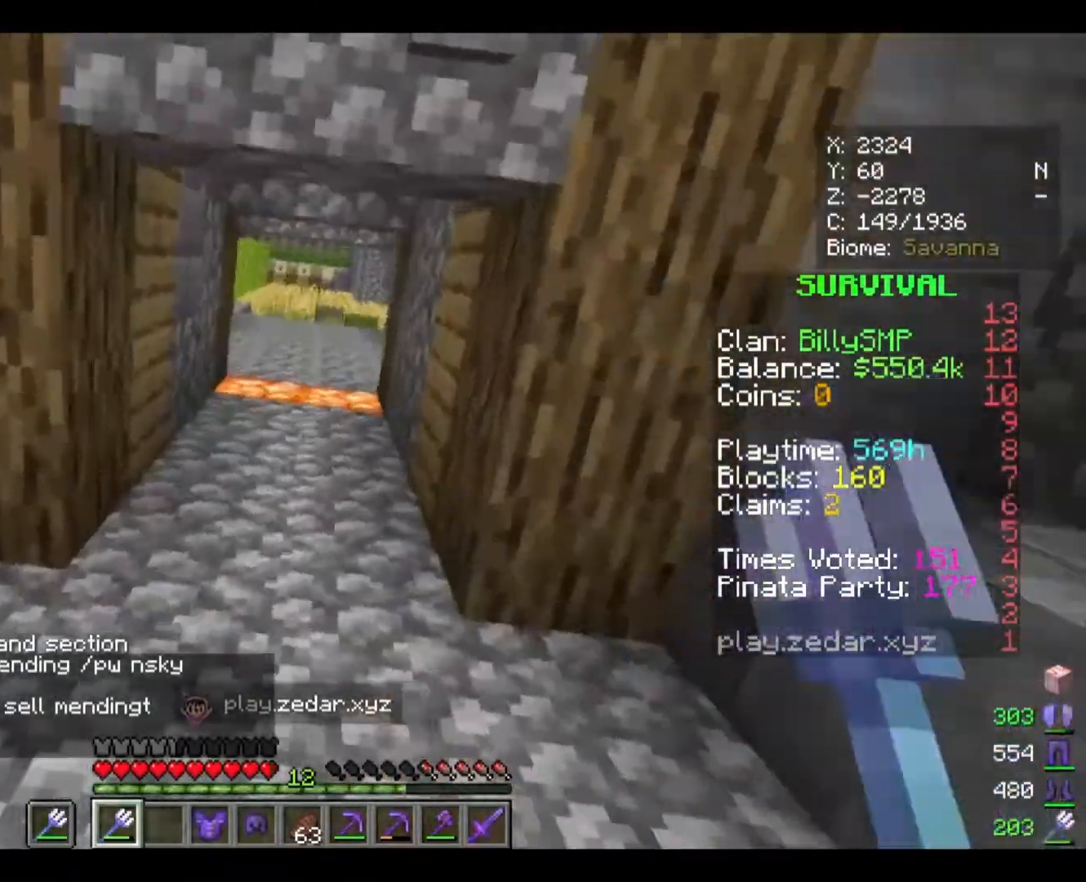
{"dt_ms": 500, "keys": ["w"], "mouse": [], "events": [[33, "a", "down"], [33, "w", "down"], [133, "a", "up"]]}
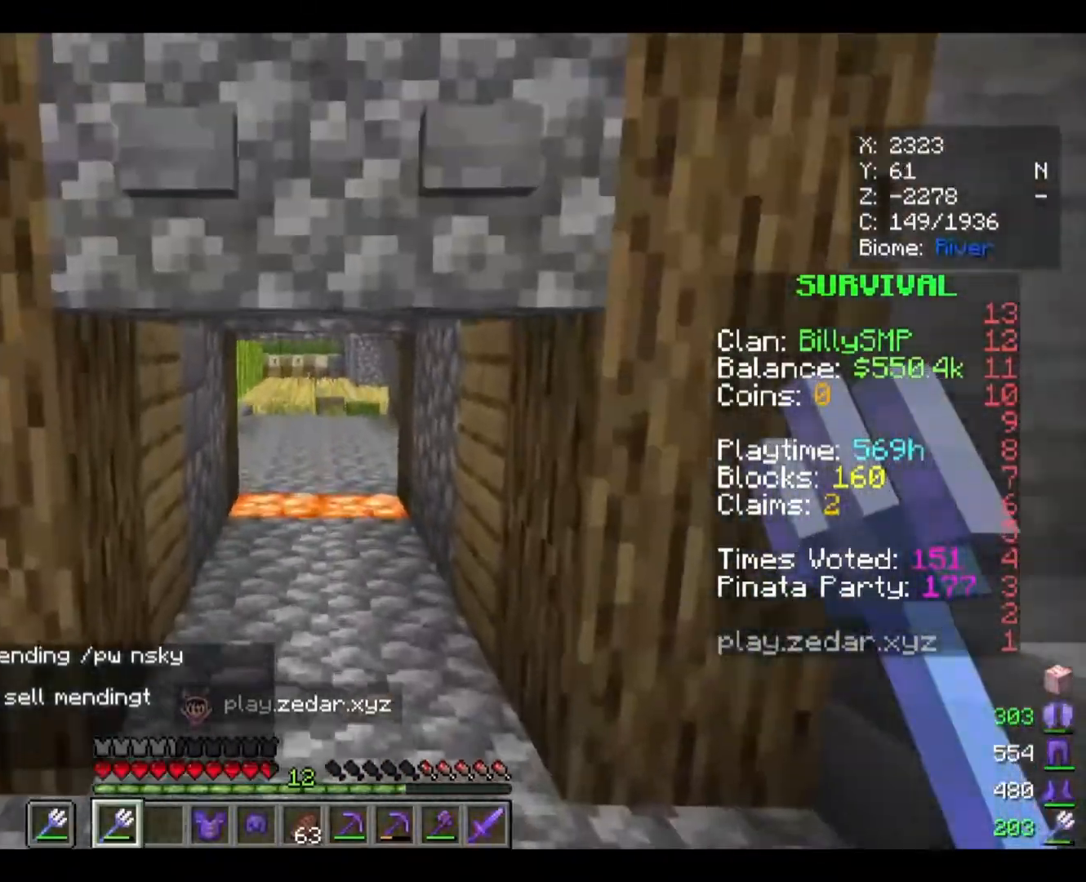
{"dt_ms": 500, "keys": ["w"], "mouse": [], "events": []}
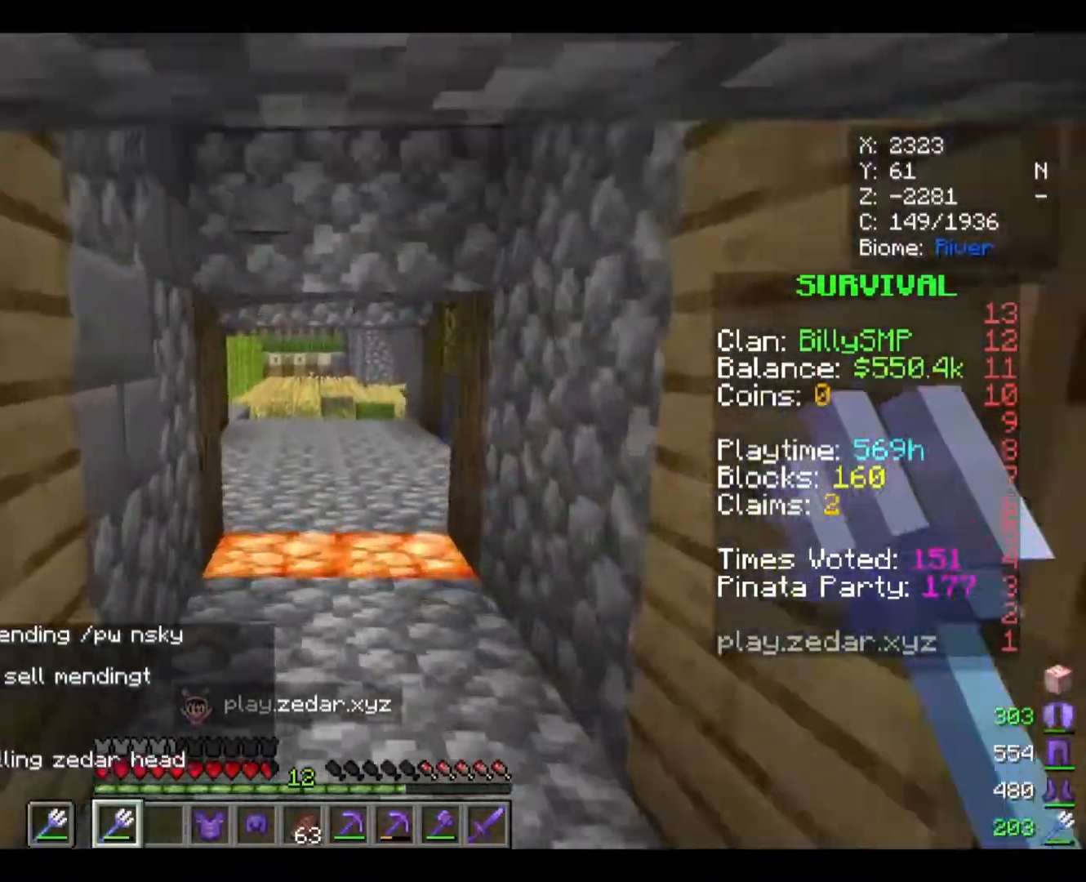
{"dt_ms": 500, "keys": ["w"], "mouse": [], "events": []}
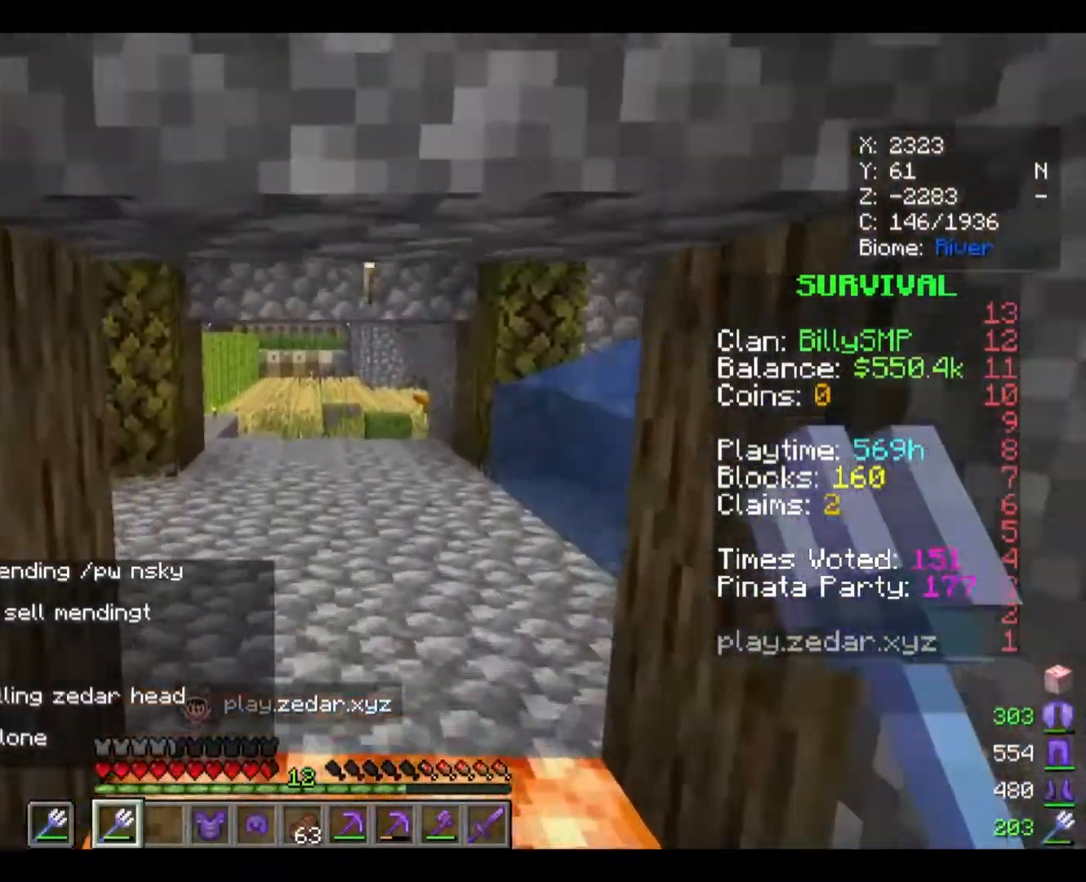
{"dt_ms": 500, "keys": ["w"], "mouse": [], "events": []}
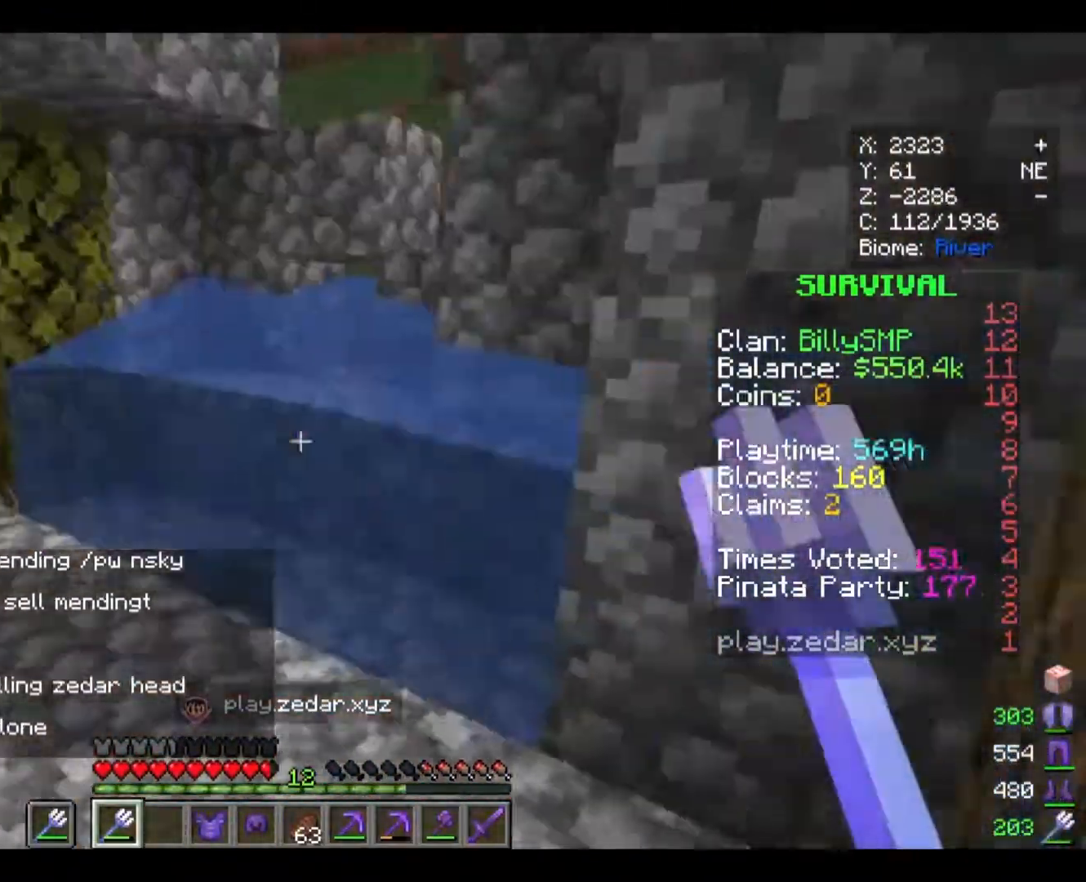
{"dt_ms": 500, "keys": [], "mouse": [], "events": [[133, "w", "up"]]}
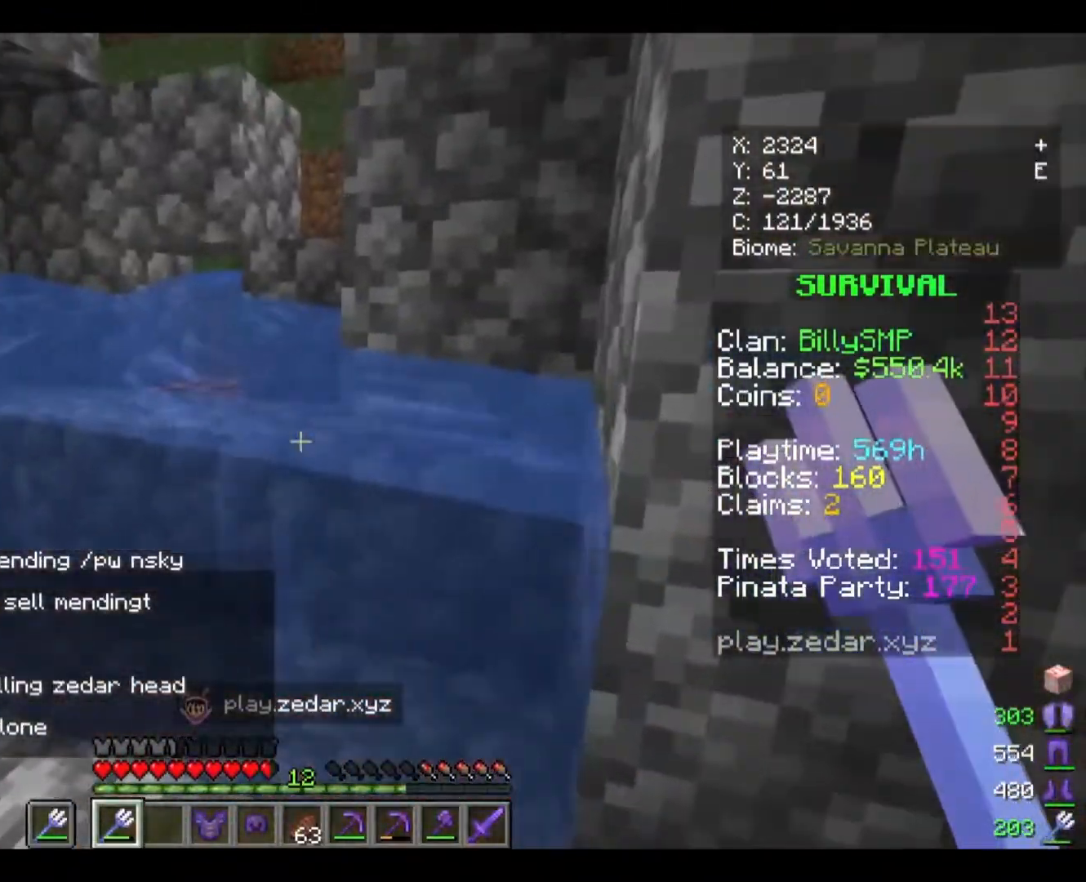
{"dt_ms": 500, "keys": ["a", "w"], "mouse": [], "events": [[133, "w", "down"], [433, "a", "down"]]}
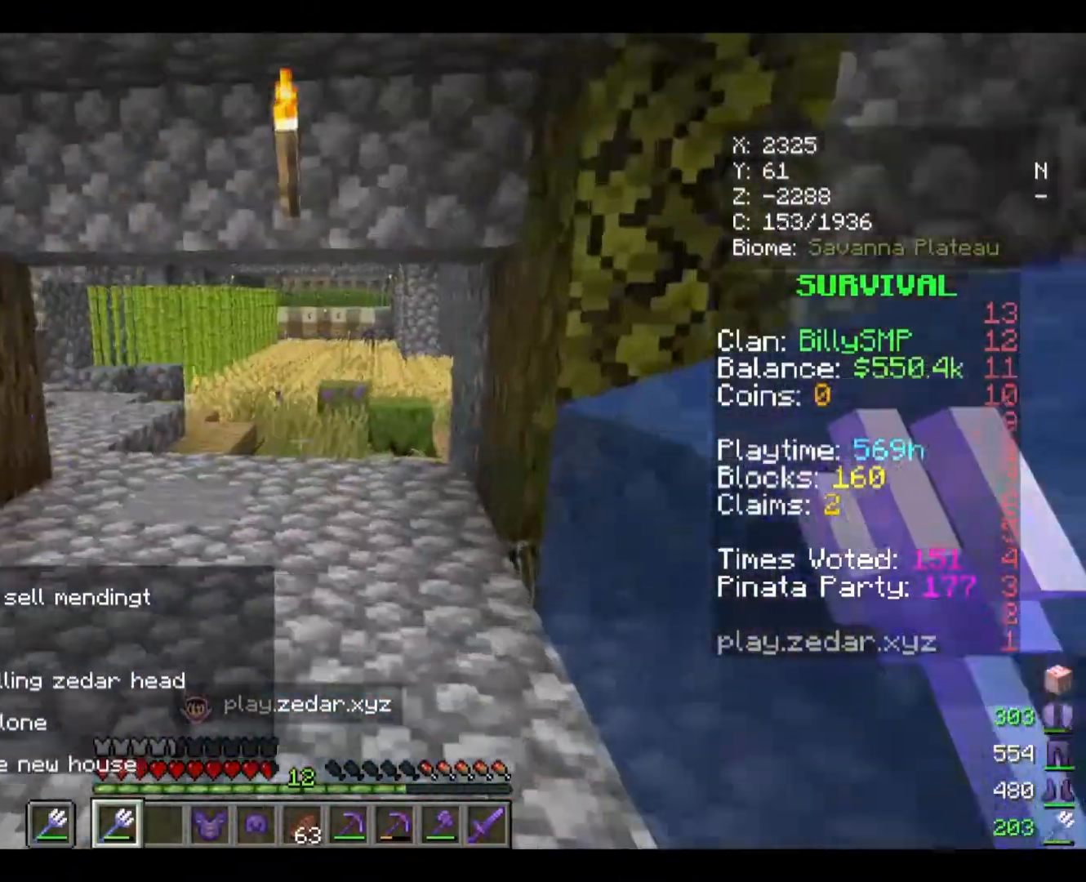
{"dt_ms": 500, "keys": ["a", "w"], "mouse": [], "events": [[133, "a", "up"], [467, "a", "down"]]}
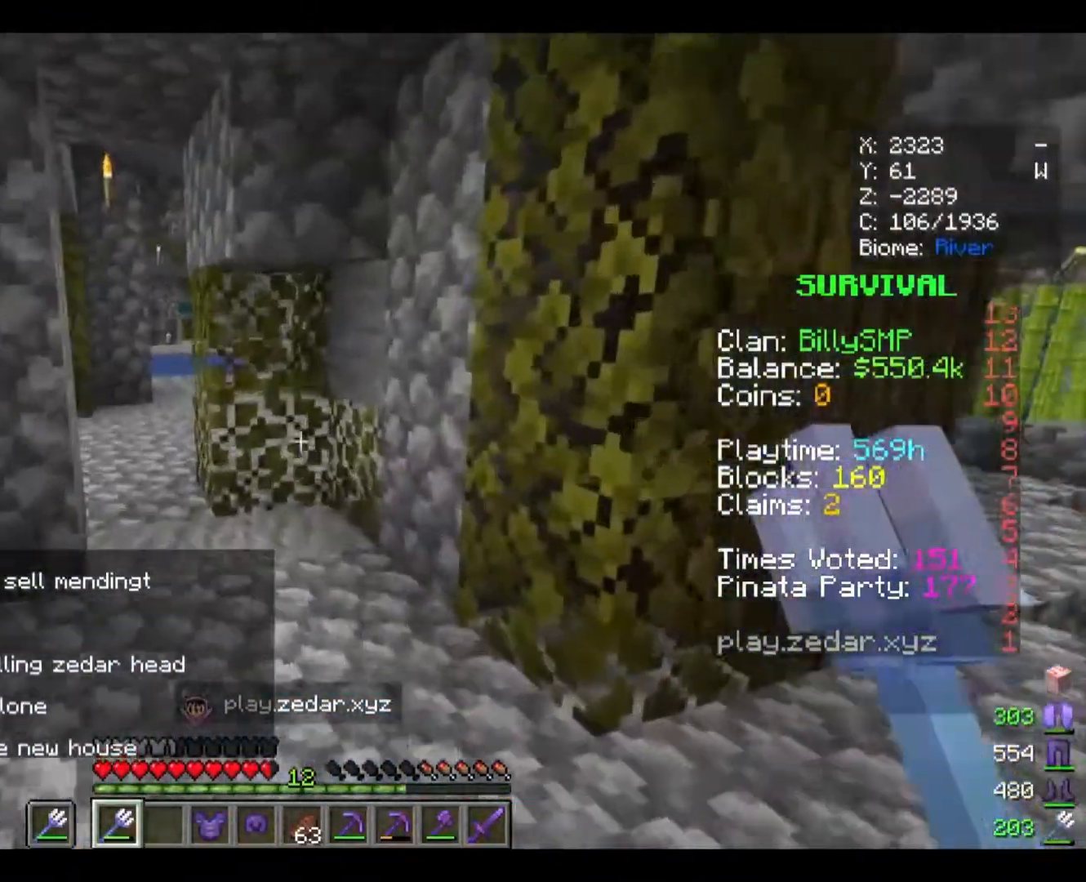
{"dt_ms": 500, "keys": ["w"], "mouse": [], "events": [[200, "a", "up"]]}
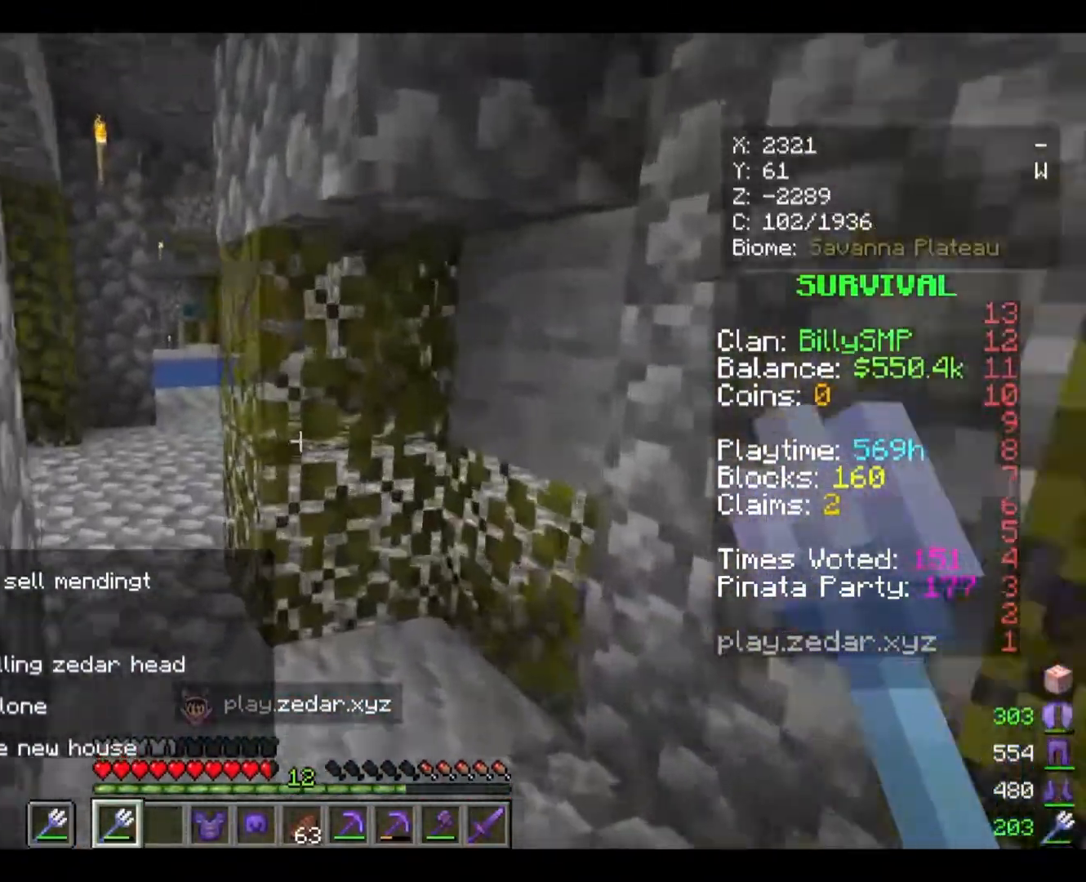
{"dt_ms": 500, "keys": ["w"], "mouse": [], "events": [[233, "a", "down"], [500, "a", "up"]]}
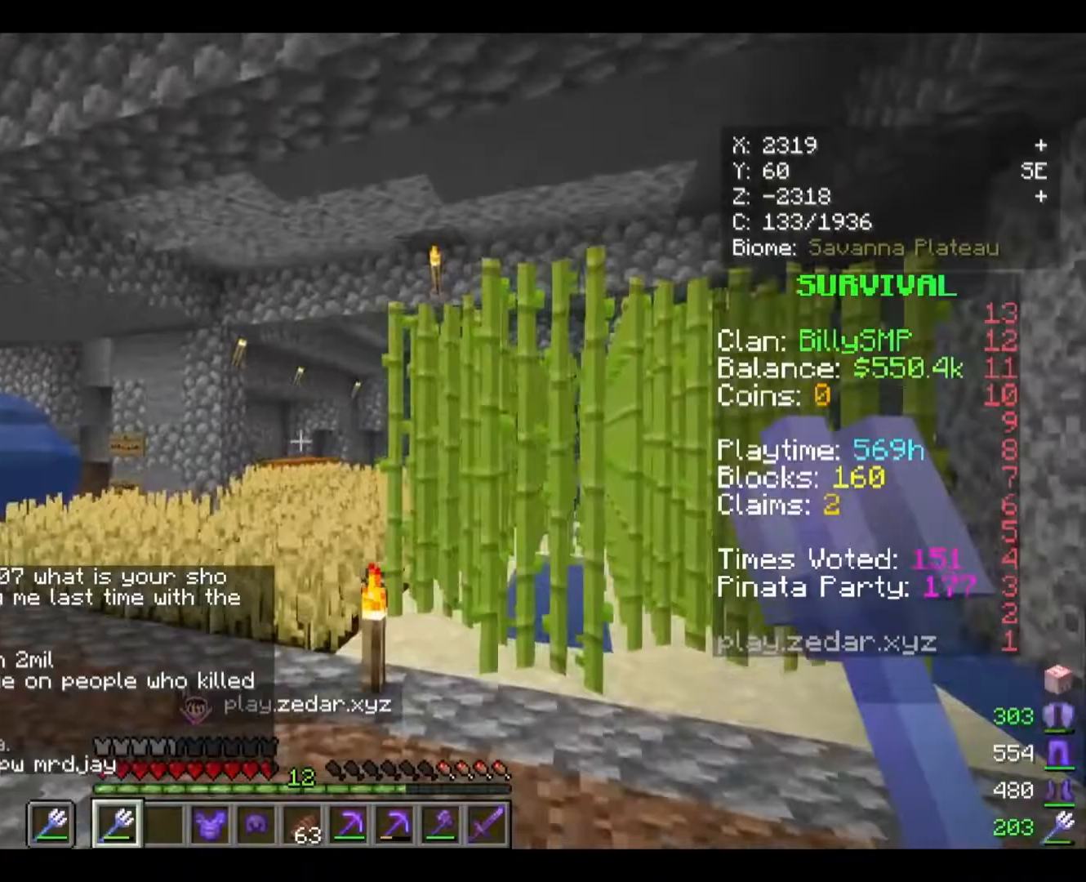
{"dt_ms": 500, "keys": ["w"], "mouse": [], "events": []}
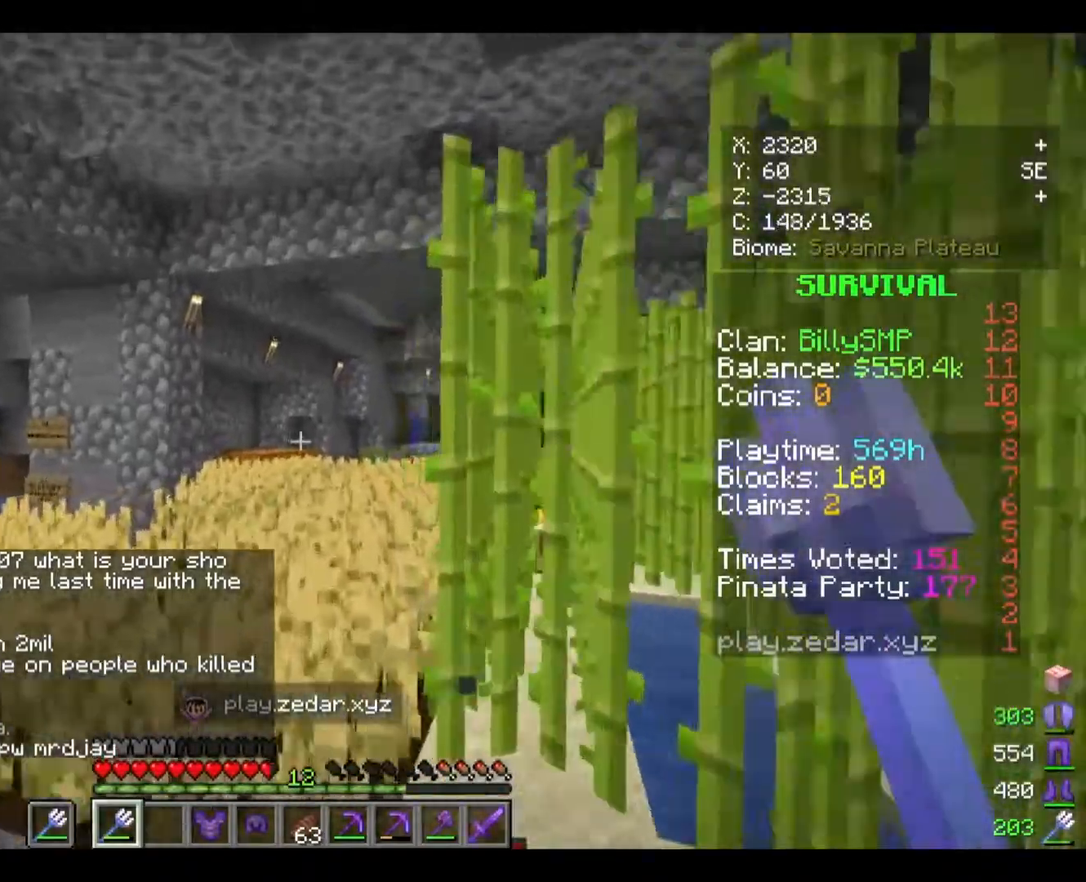
{"dt_ms": 500, "keys": ["w"], "mouse": [], "events": []}
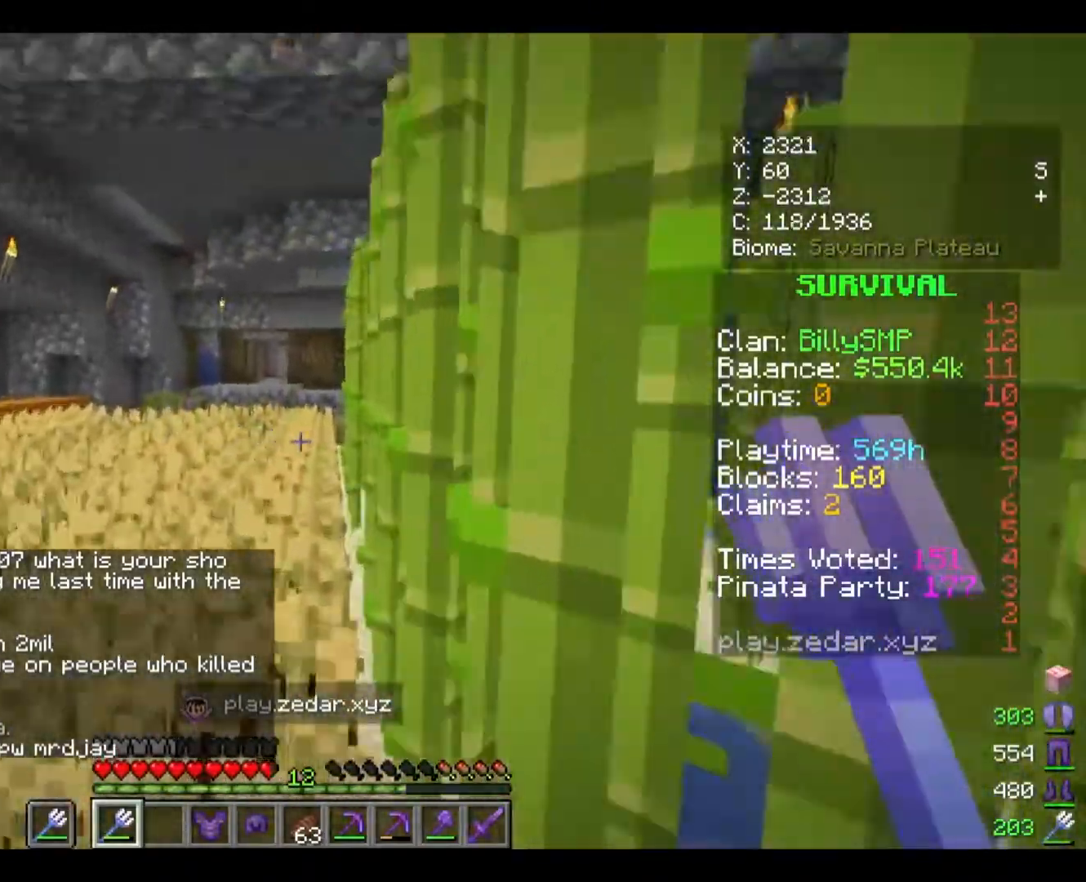
{"dt_ms": 500, "keys": ["w"], "mouse": [], "events": []}
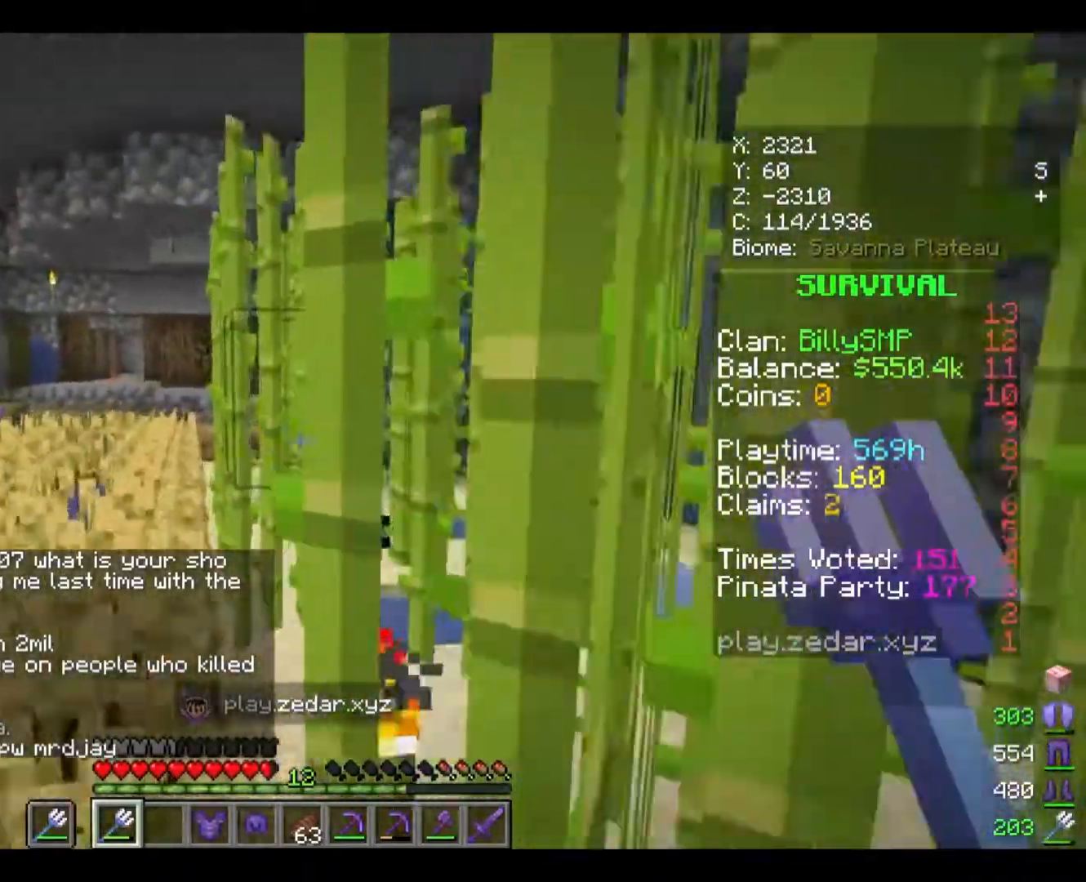
{"dt_ms": 500, "keys": ["w"], "mouse": [], "events": []}
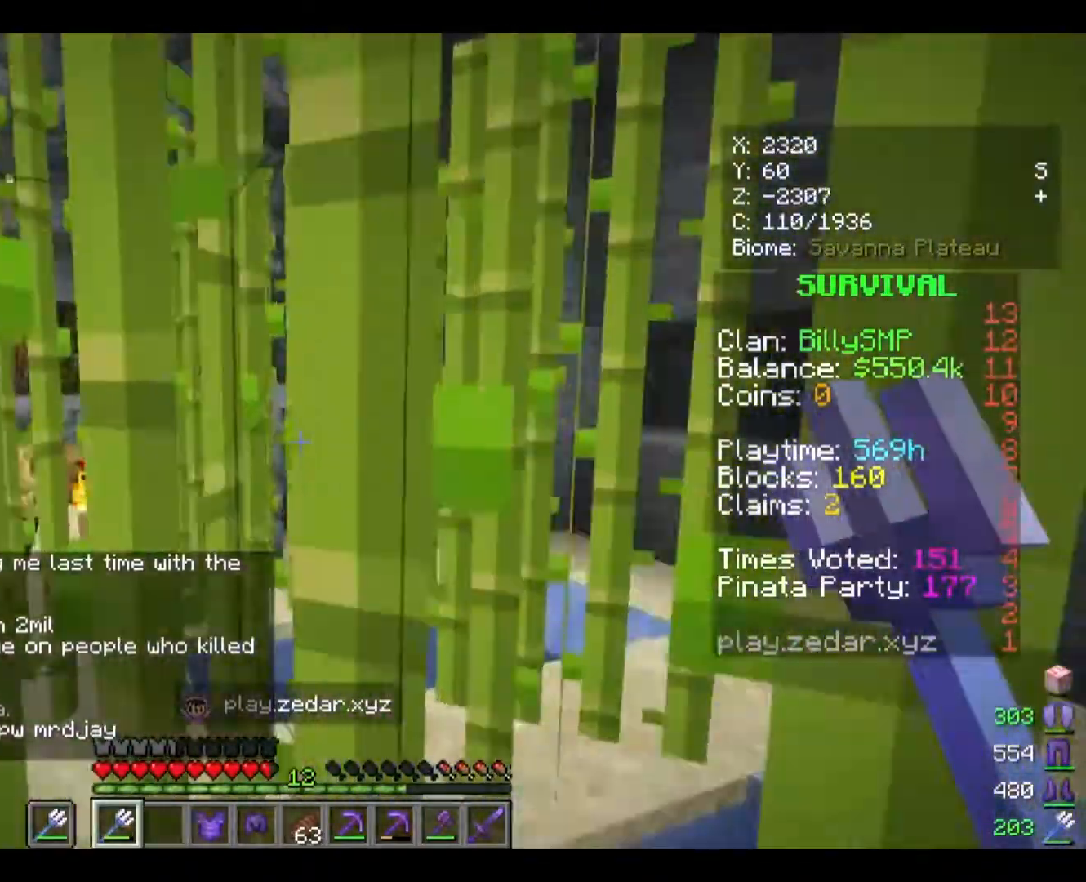
{"dt_ms": 500, "keys": ["w"], "mouse": [], "events": []}
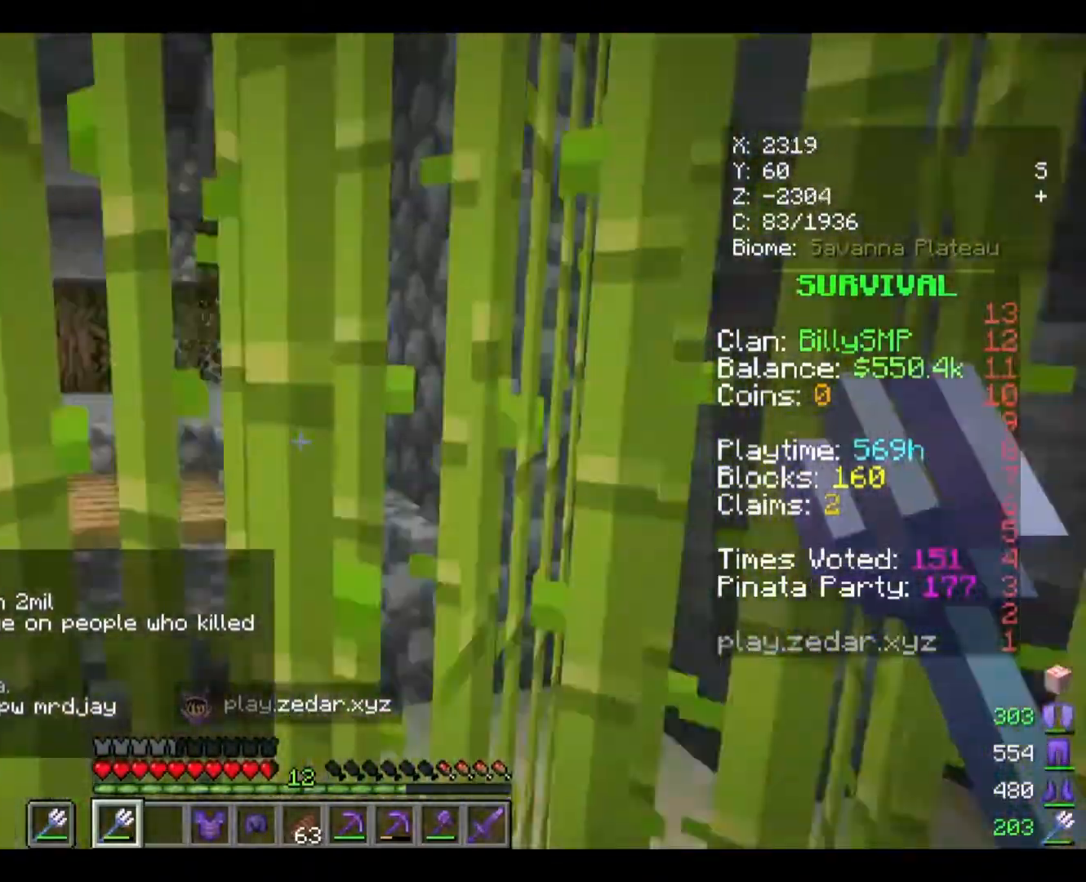
{"dt_ms": 500, "keys": ["w"], "mouse": [], "events": []}
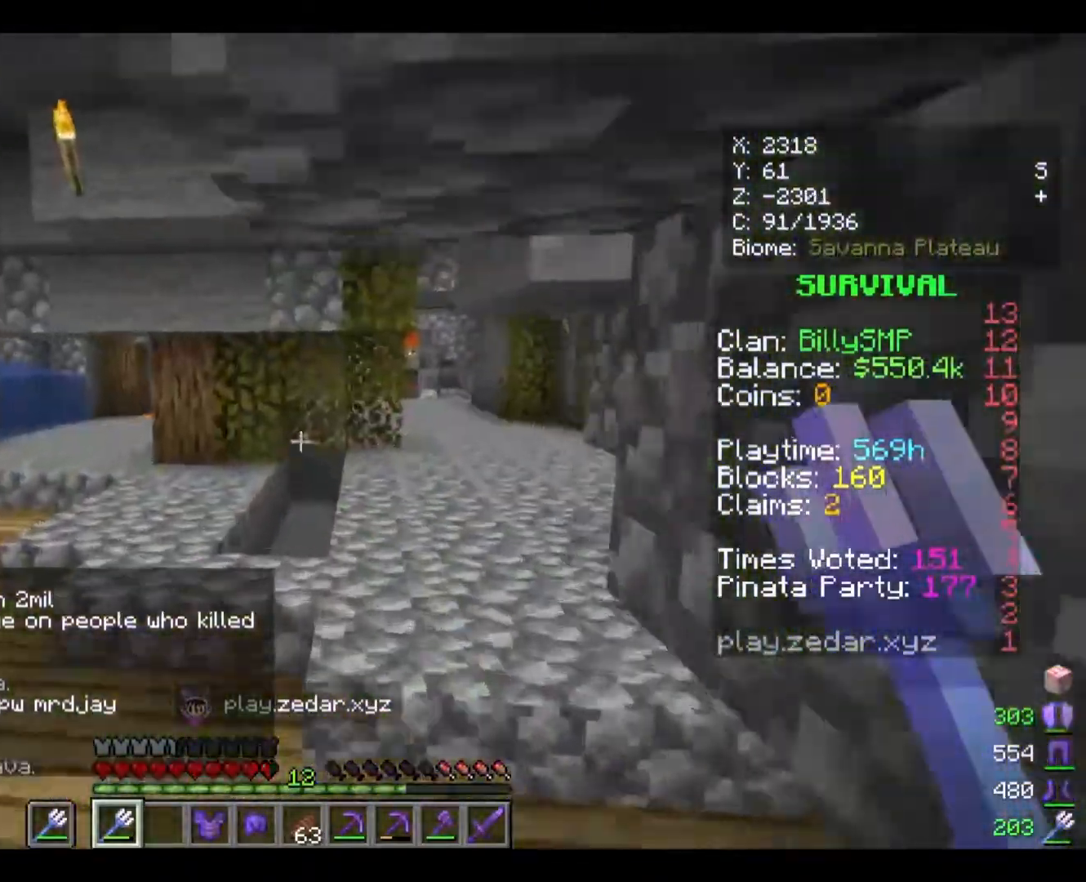
{"dt_ms": 500, "keys": ["w"], "mouse": [], "events": []}
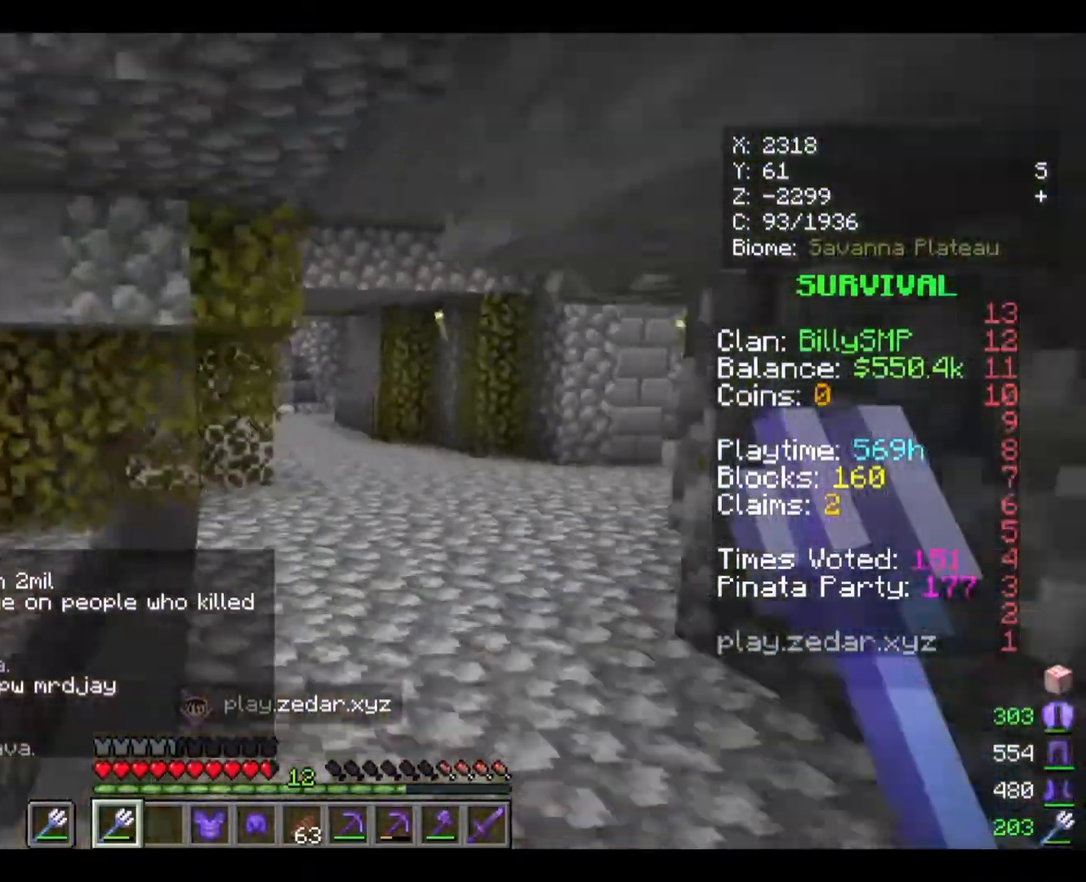
{"dt_ms": 500, "keys": ["w"], "mouse": [], "events": []}
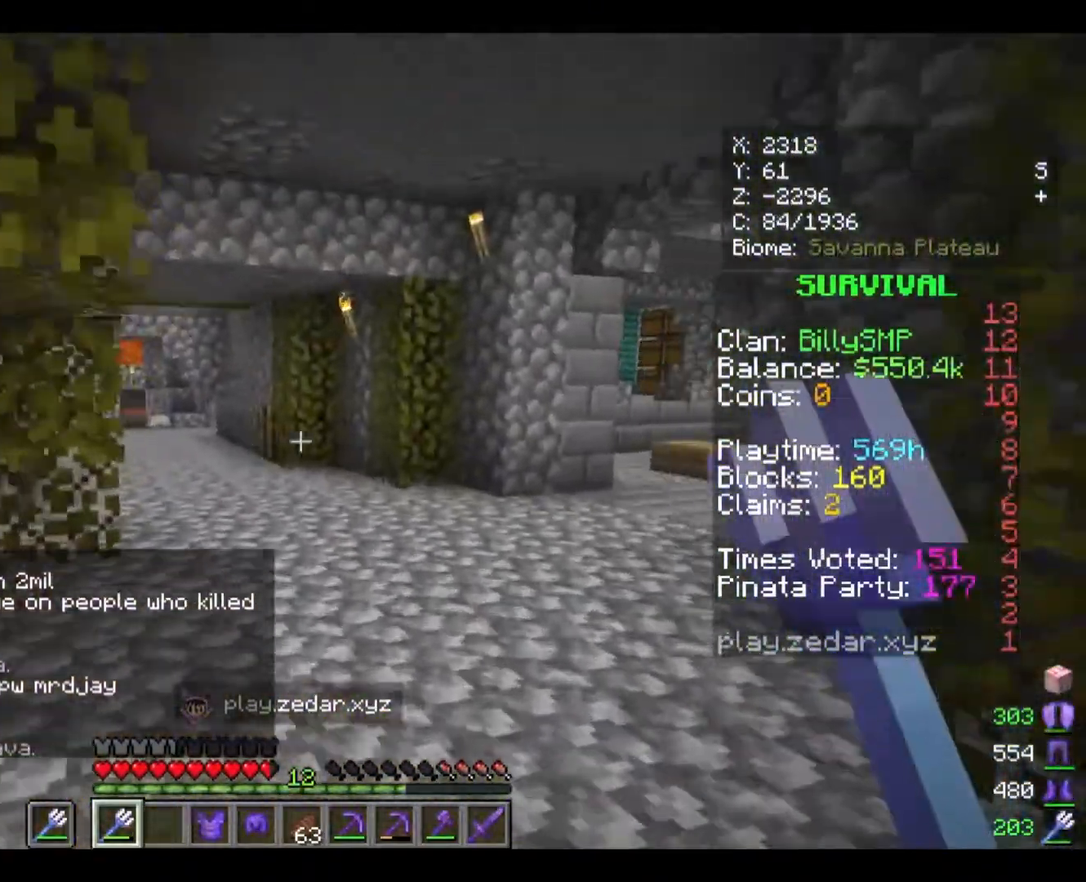
{"dt_ms": 500, "keys": ["w"], "mouse": [], "events": []}
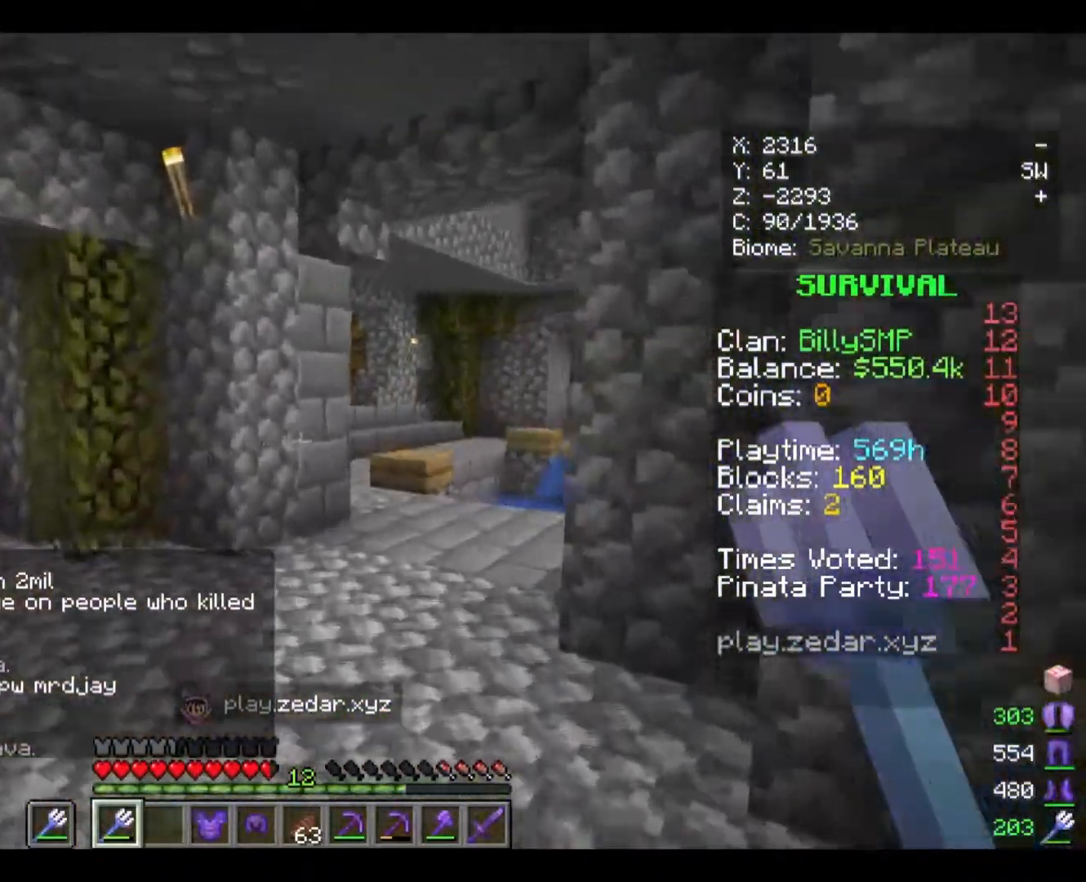
{"dt_ms": 500, "keys": ["w"], "mouse": [], "events": []}
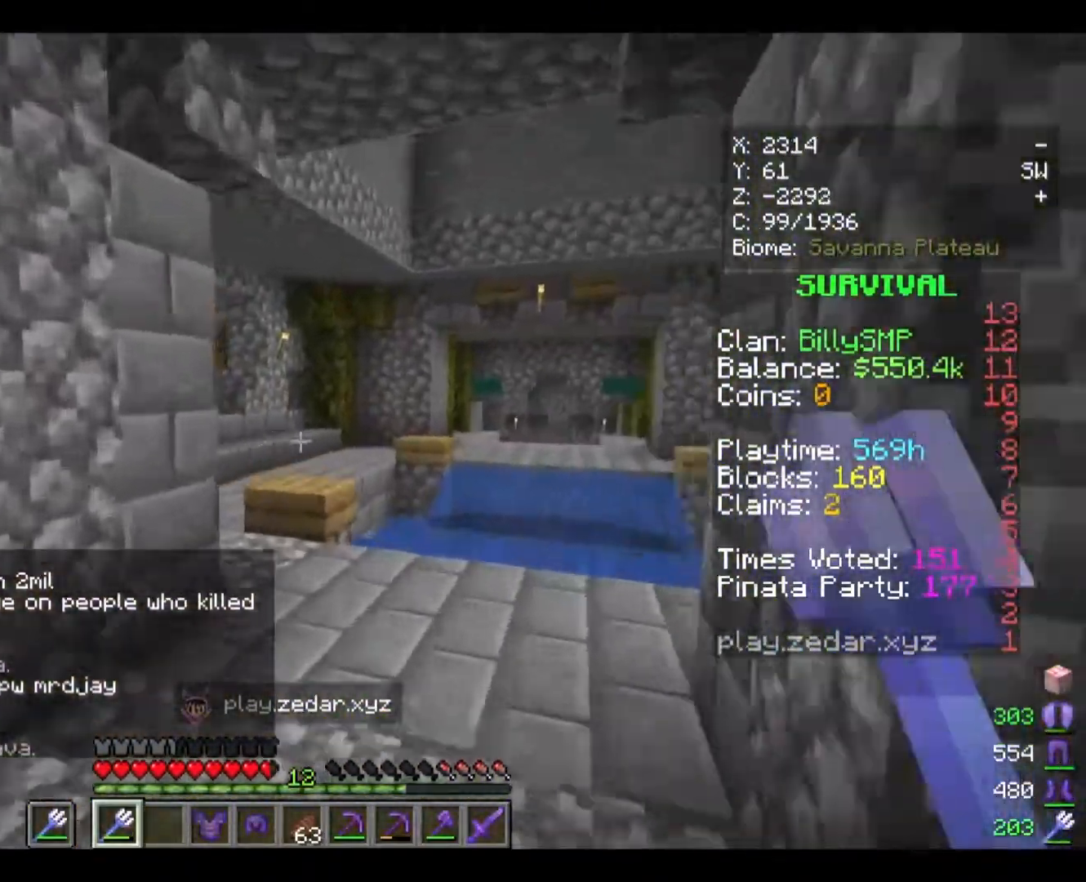
{"dt_ms": 500, "keys": ["w"], "mouse": [], "events": []}
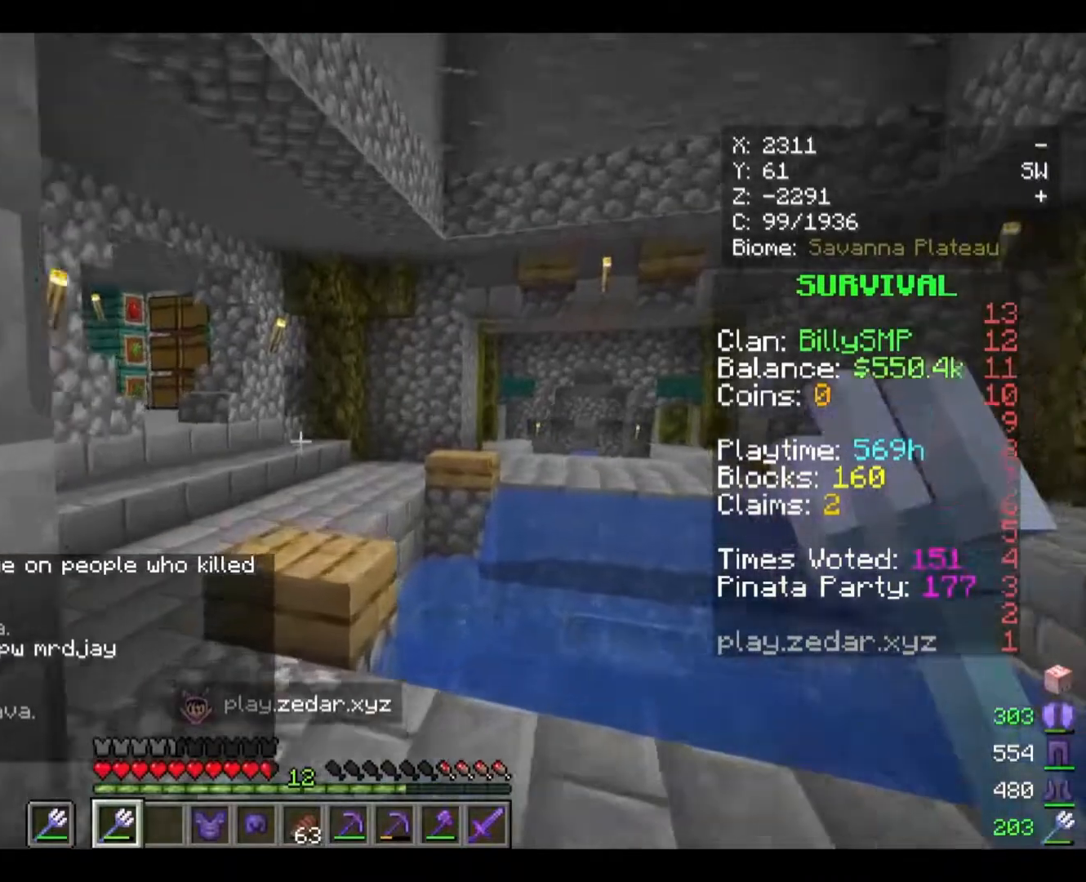
{"dt_ms": 500, "keys": ["w"], "mouse": [], "events": []}